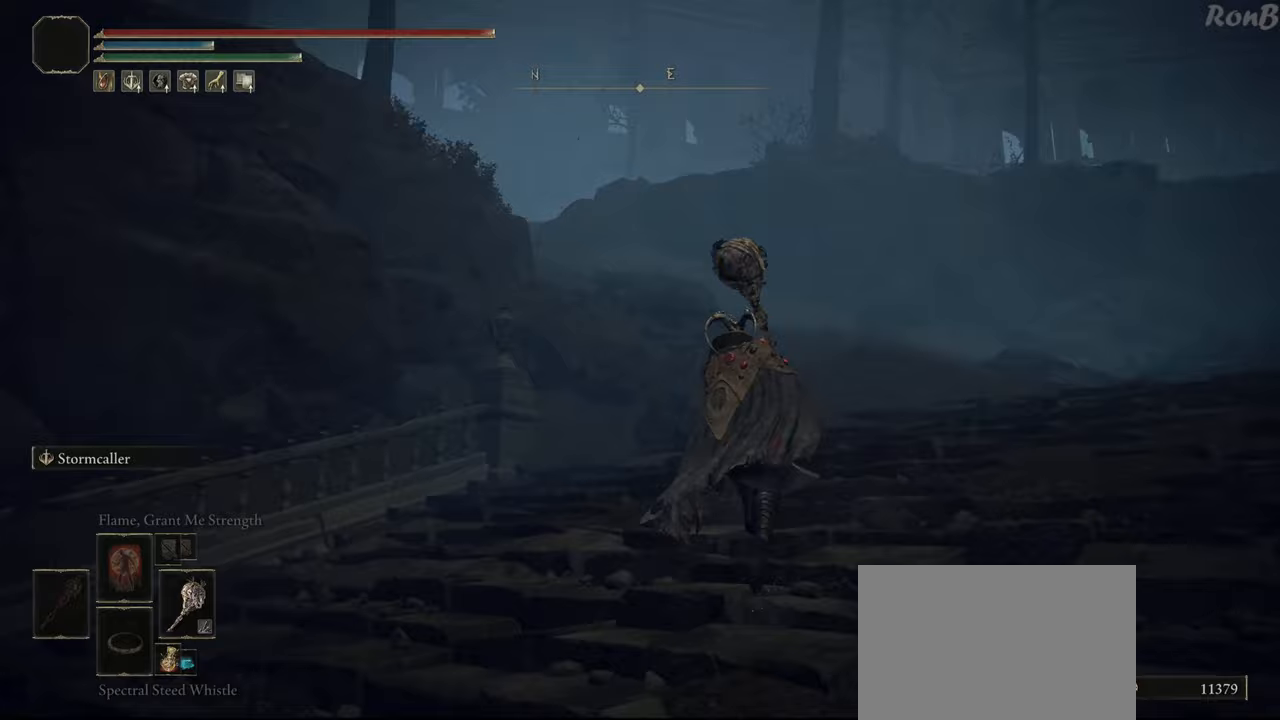
Gameplay with a controller (PlayStation layout); each line is a JSON object with the inputs held at the frame after it. "events" lists button and stick changes between this image and that frame as [ms after this image, input, new state], when the widget could be followed in between. Not read: R2.
{"buttons": ["R1"], "left_stick": "up-right", "right_stick": "down-left", "events": [[100, "right_stick", "down-left"]]}
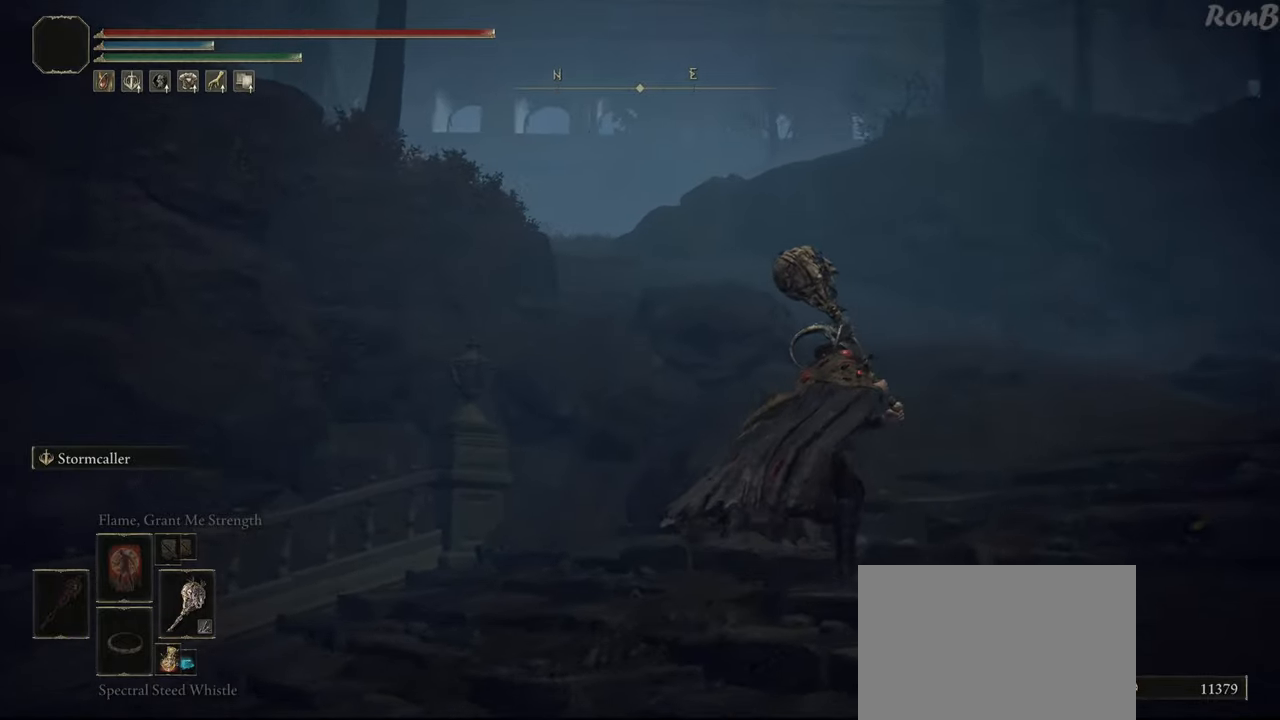
{"buttons": [], "left_stick": "right", "right_stick": "down-left", "events": [[367, "left_stick", "right"], [400, "R1", "up"]]}
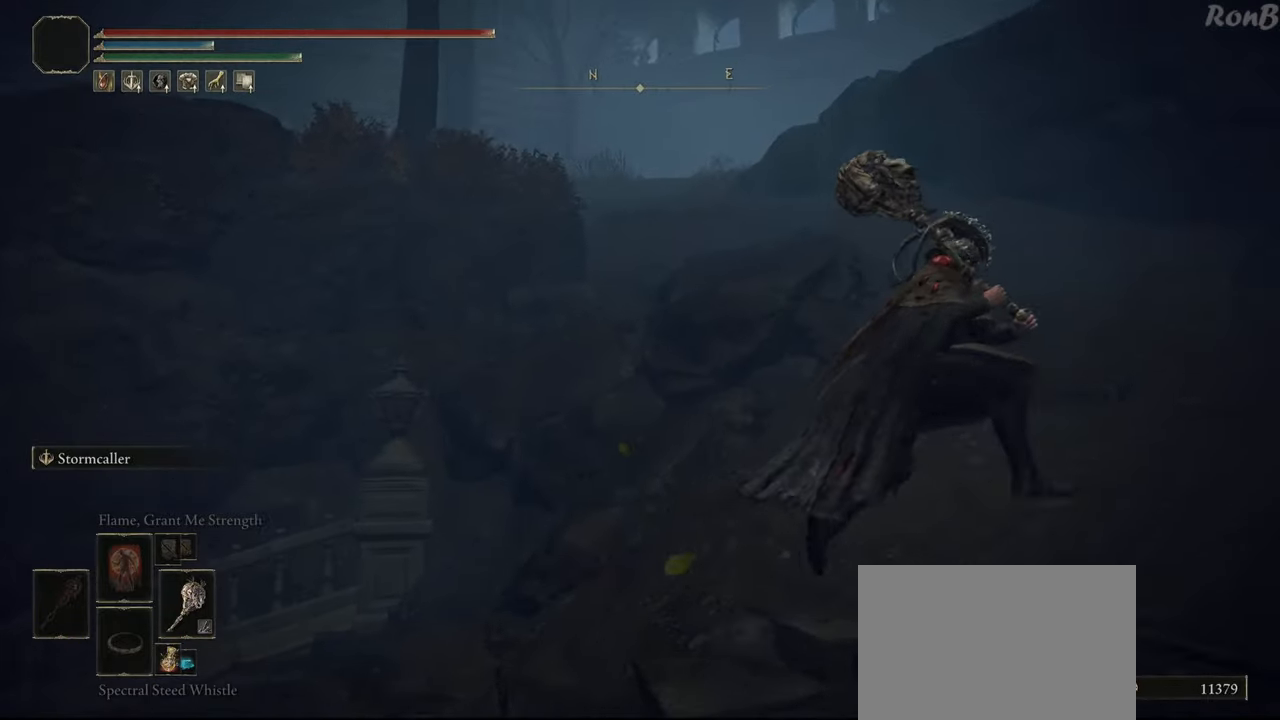
{"buttons": ["DPAD_UP"], "left_stick": "center", "right_stick": "down-left", "events": [[117, "left_stick", "center"], [317, "DPAD_UP", "down"], [400, "DPAD_UP", "up"], [500, "DPAD_UP", "down"]]}
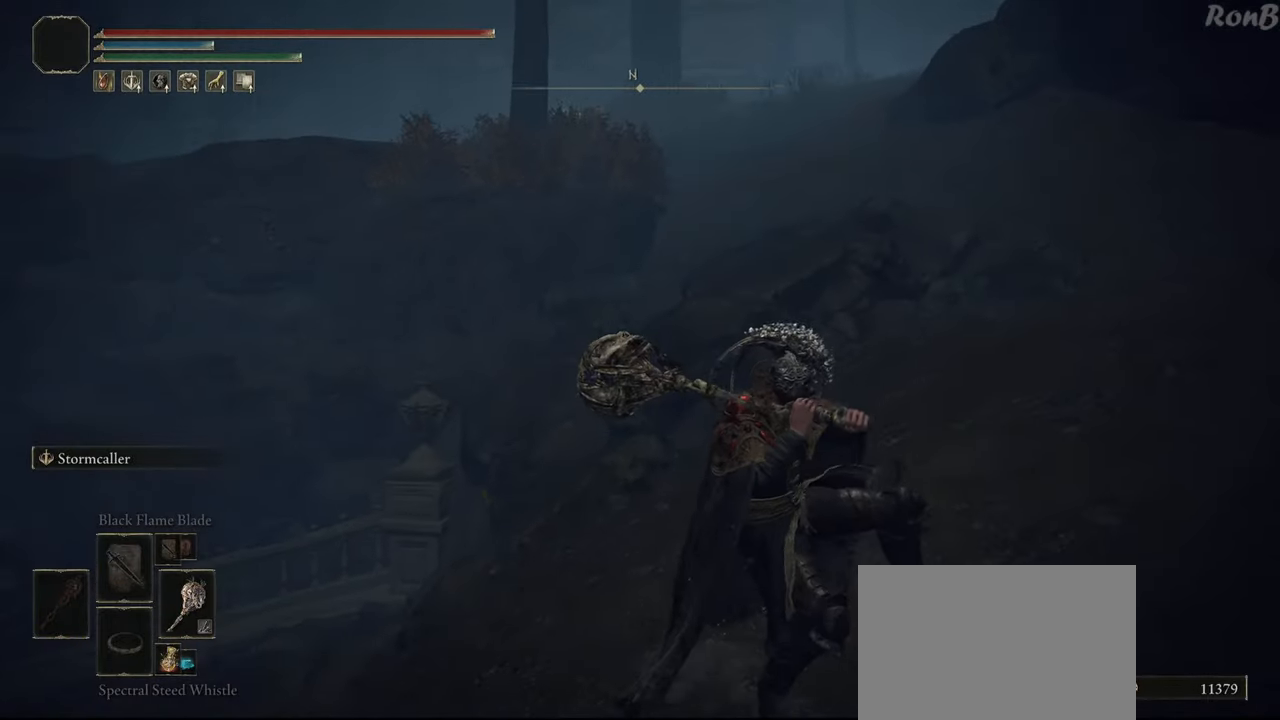
{"buttons": [], "left_stick": "center", "right_stick": "center", "events": [[17, "right_stick", "center"], [67, "DPAD_UP", "up"], [217, "TRIANGLE", "down"], [400, "TRIANGLE", "up"]]}
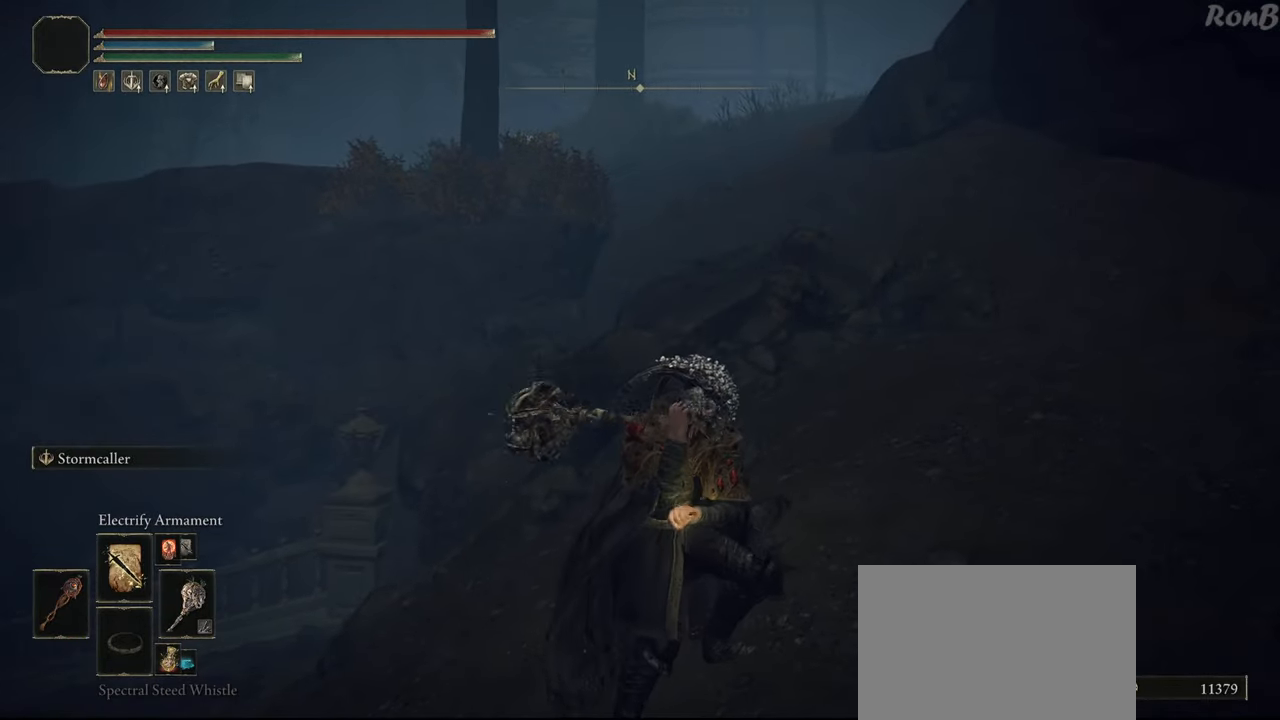
{"buttons": ["L1"], "left_stick": "up-right", "right_stick": "center", "events": [[217, "left_stick", "right"], [417, "L1", "down"], [467, "left_stick", "up-right"]]}
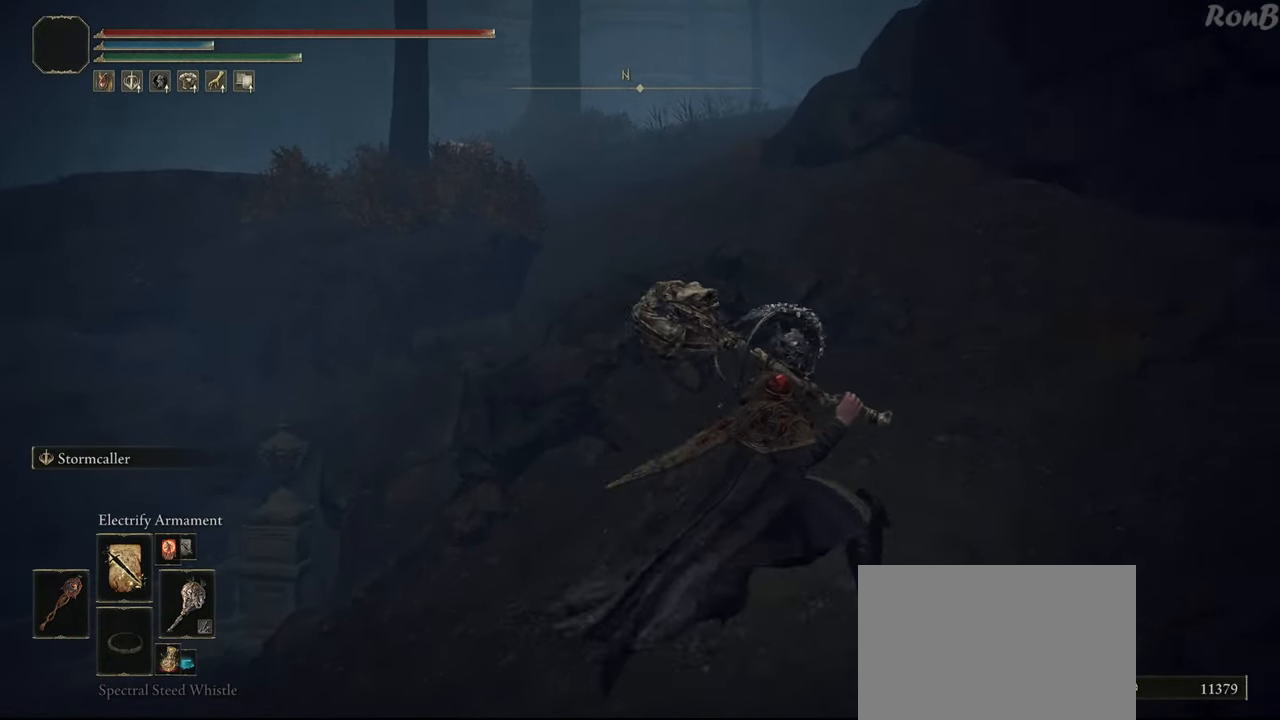
{"buttons": [], "left_stick": "up-right", "right_stick": "left", "events": [[33, "L1", "up"], [500, "right_stick", "left"]]}
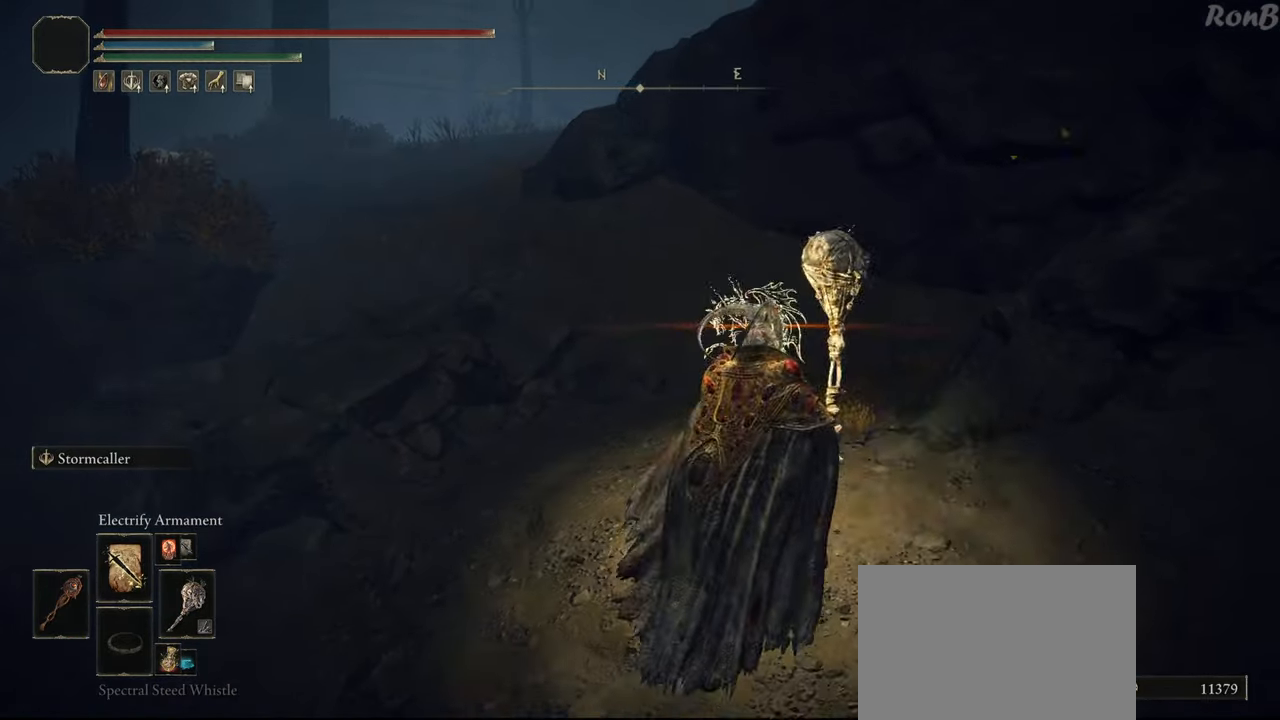
{"buttons": [], "left_stick": "up-right", "right_stick": "down-left", "events": [[400, "right_stick", "down-left"]]}
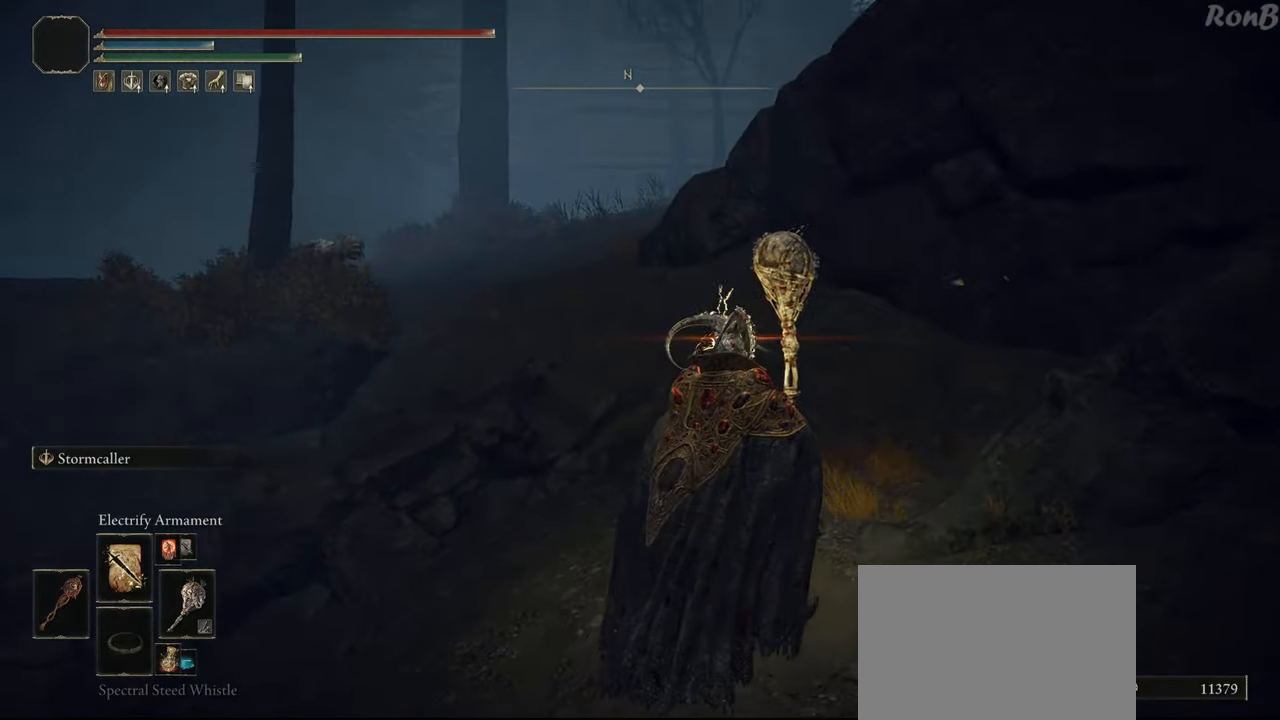
{"buttons": [], "left_stick": "down", "right_stick": "center", "events": [[200, "left_stick", "center"], [383, "left_stick", "down"], [450, "right_stick", "center"]]}
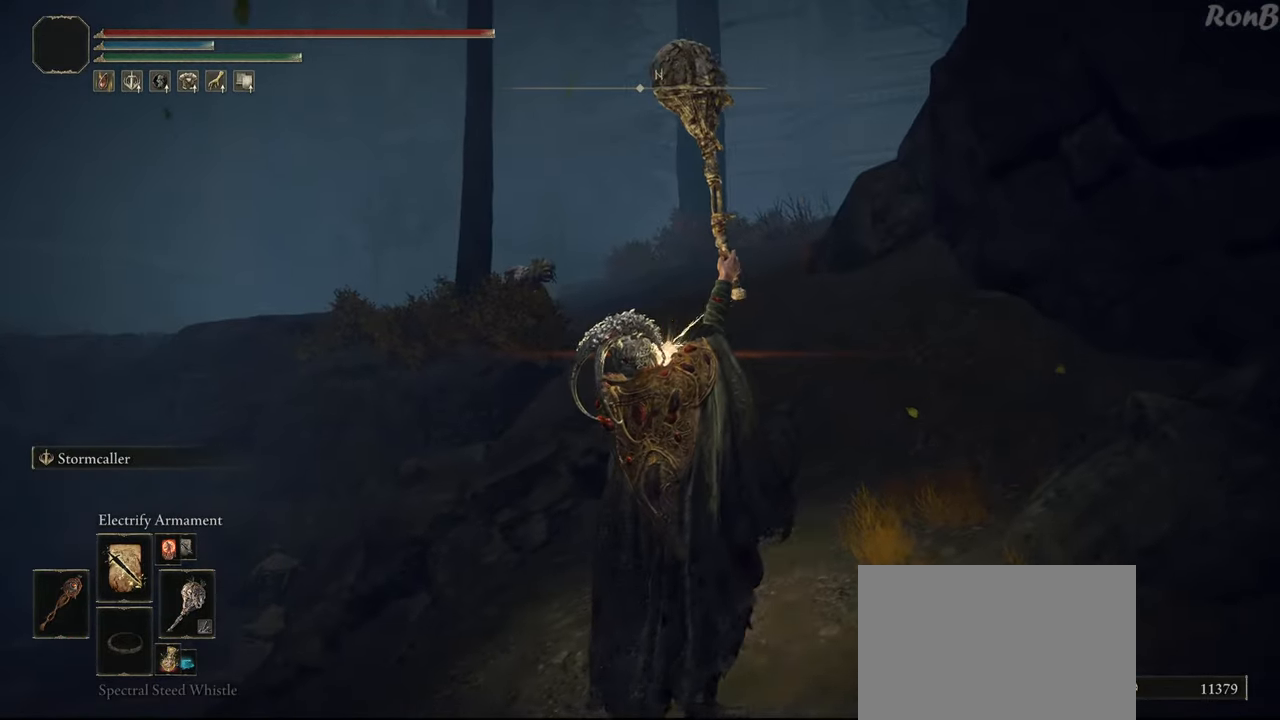
{"buttons": [], "left_stick": "center", "right_stick": "center", "events": [[250, "left_stick", "center"]]}
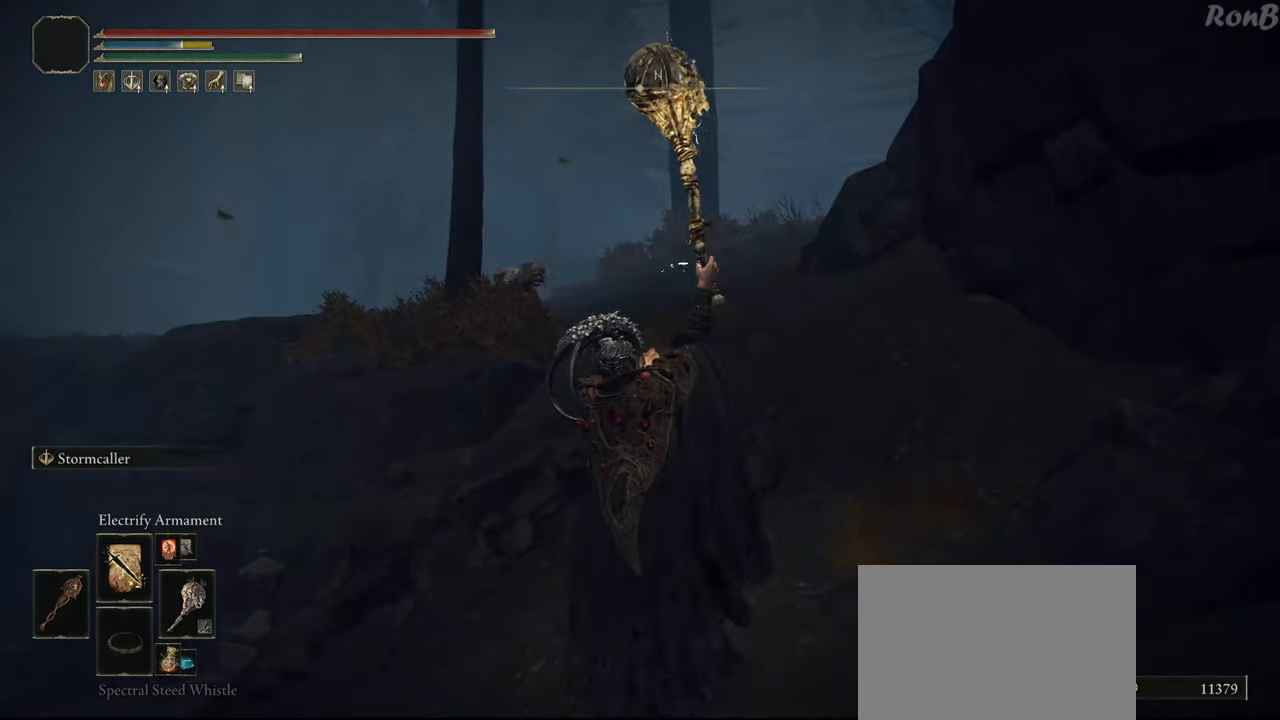
{"buttons": [], "left_stick": "center", "right_stick": "center", "events": []}
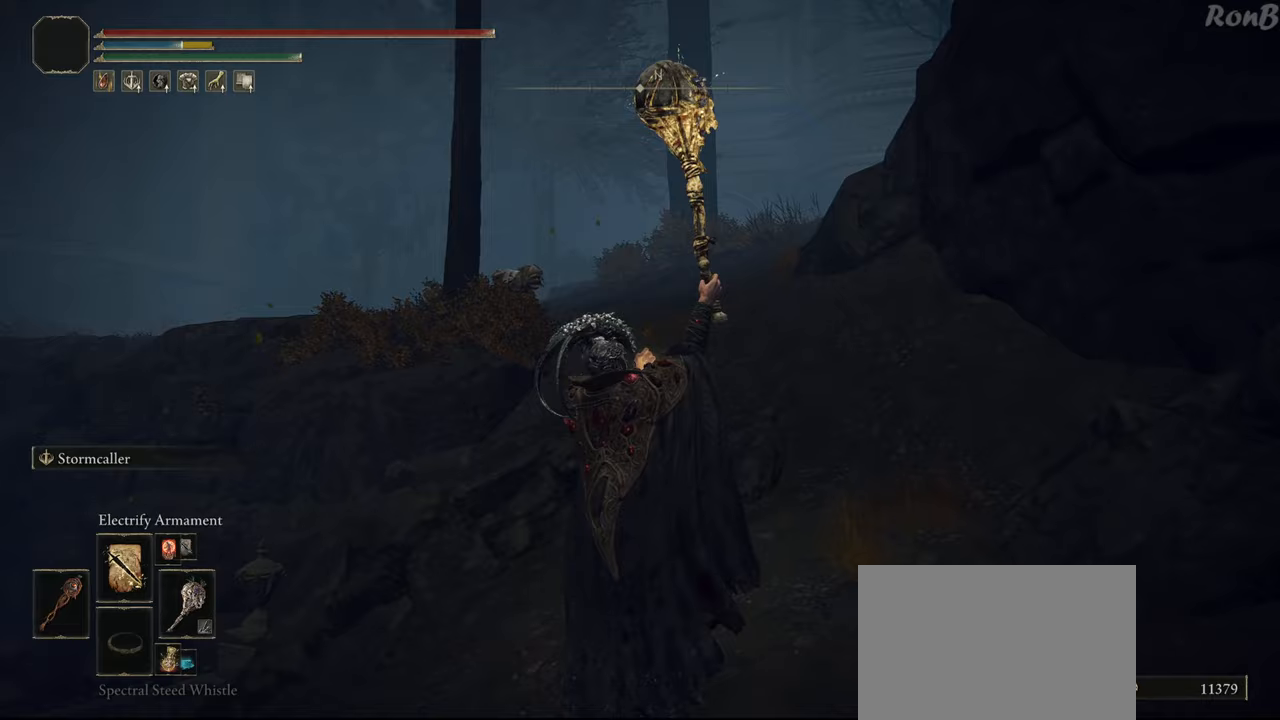
{"buttons": [], "left_stick": "center", "right_stick": "center", "events": []}
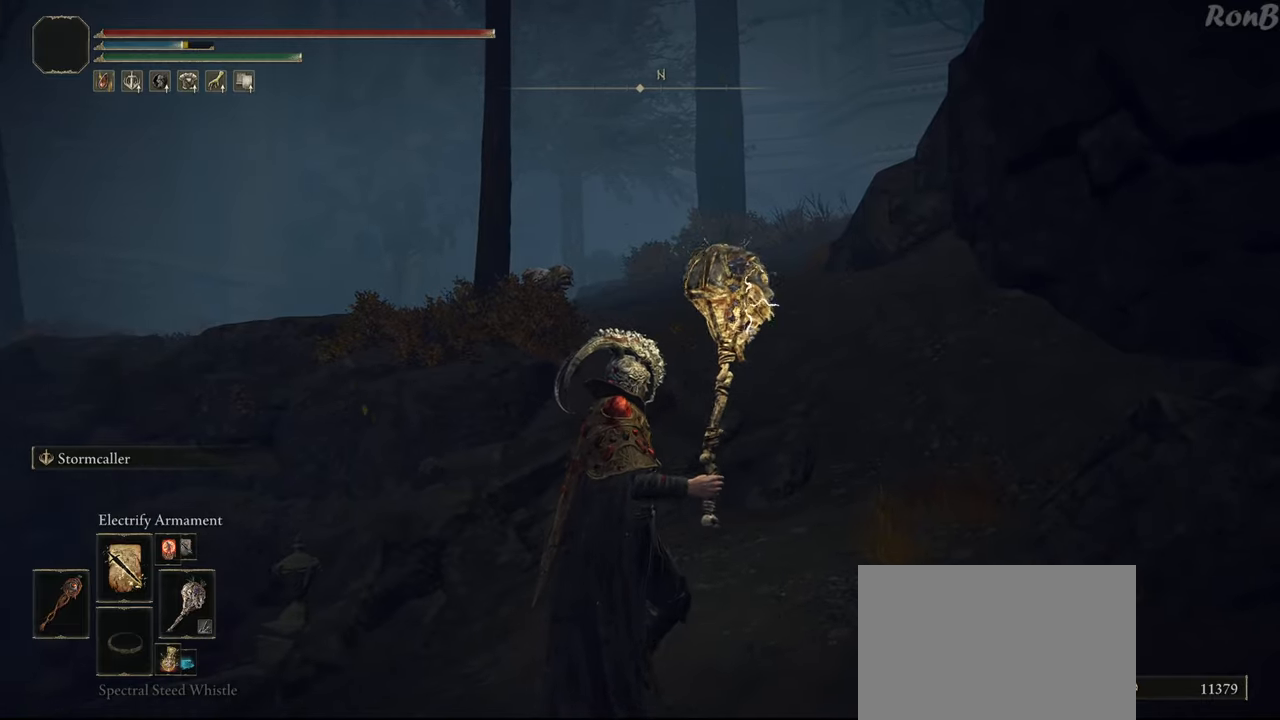
{"buttons": [], "left_stick": "up-right", "right_stick": "center", "events": [[200, "TRIANGLE", "down"], [267, "left_stick", "right"], [383, "left_stick", "up-right"], [400, "TRIANGLE", "up"]]}
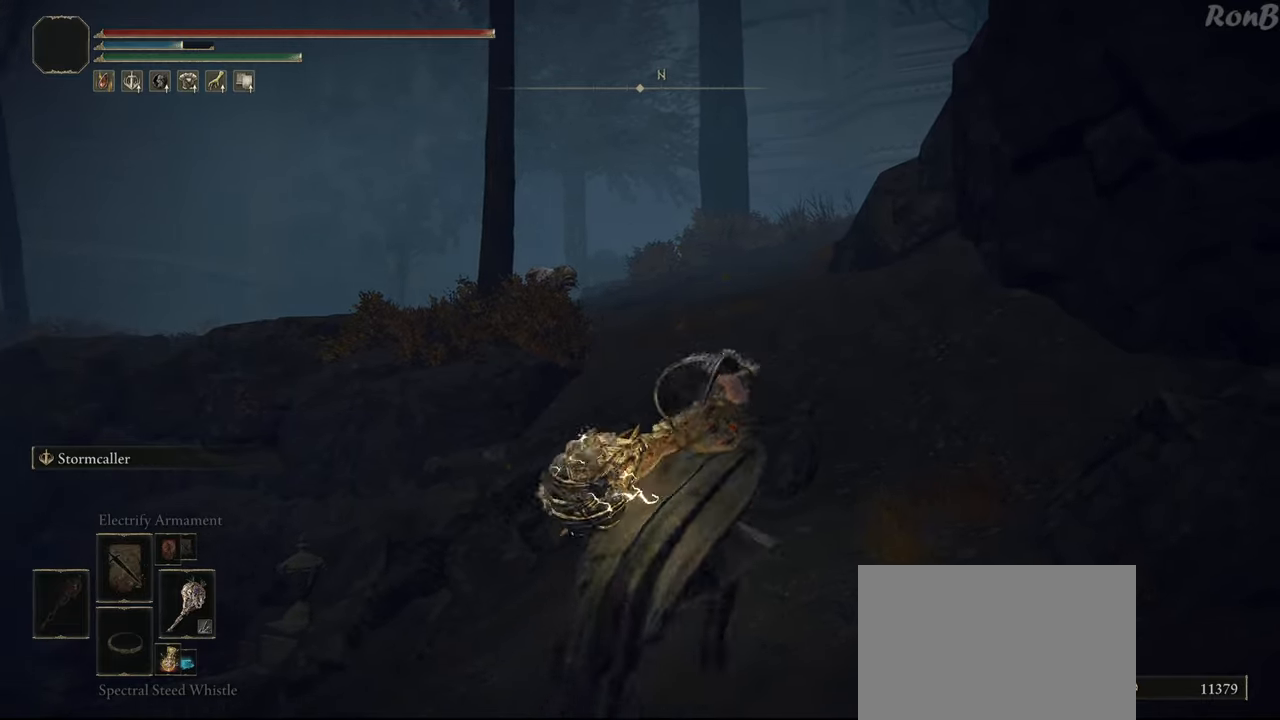
{"buttons": ["R1"], "left_stick": "up-right", "right_stick": "center", "events": [[83, "R1", "down"], [200, "right_stick", "down-left"], [317, "right_stick", "center"]]}
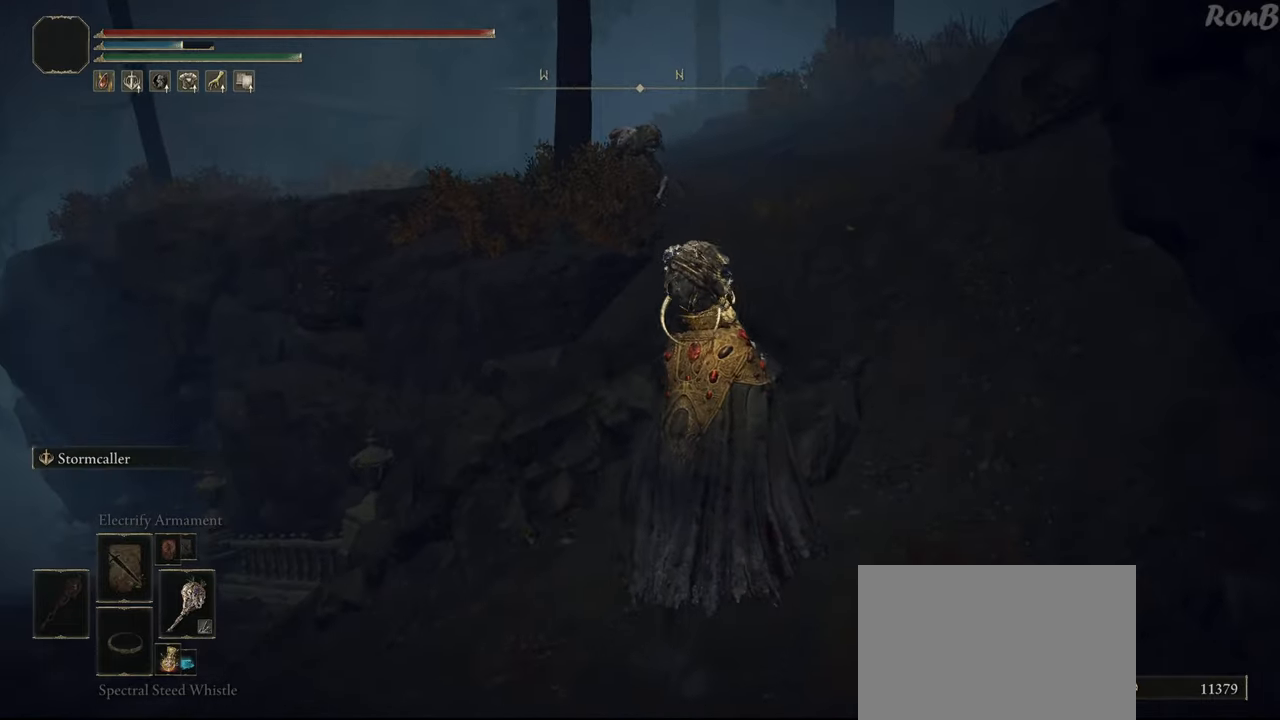
{"buttons": ["R1"], "left_stick": "up", "right_stick": "center", "events": [[17, "R3", "down"], [83, "R3", "up"], [283, "left_stick", "up"]]}
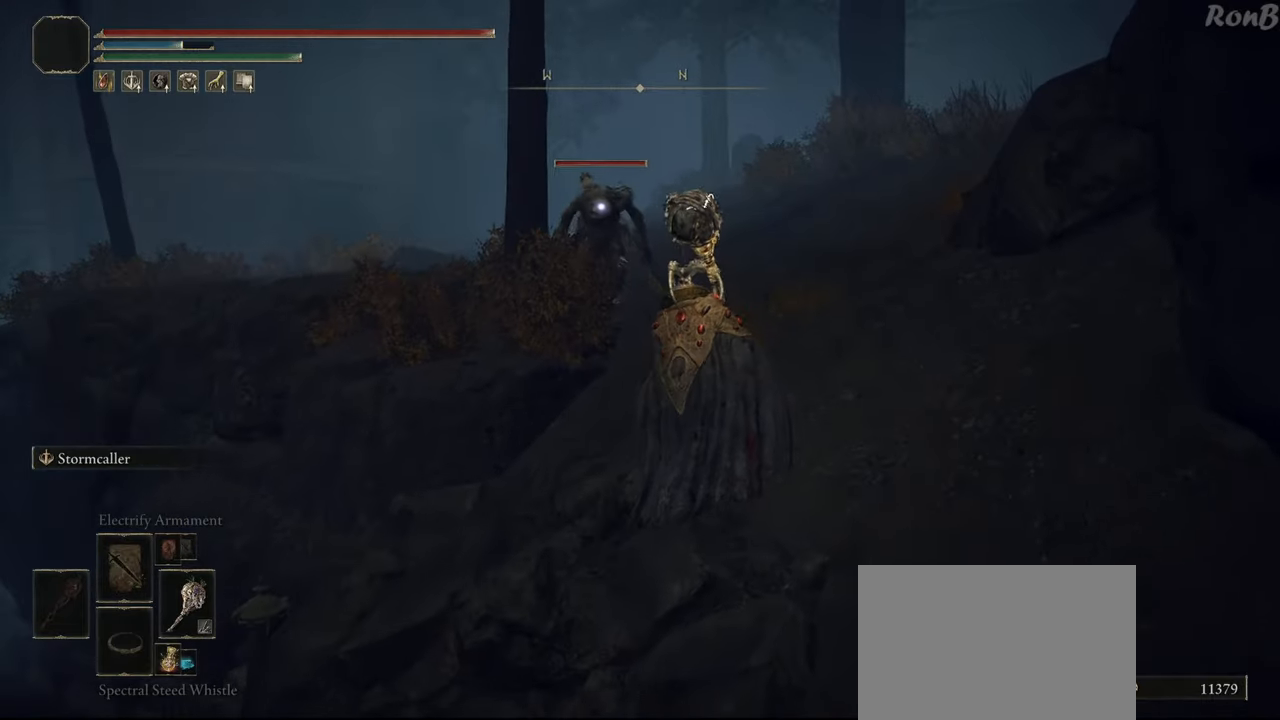
{"buttons": [], "left_stick": "up", "right_stick": "center", "events": [[117, "CIRCLE", "down"], [233, "CIRCLE", "up"], [300, "R1", "up"]]}
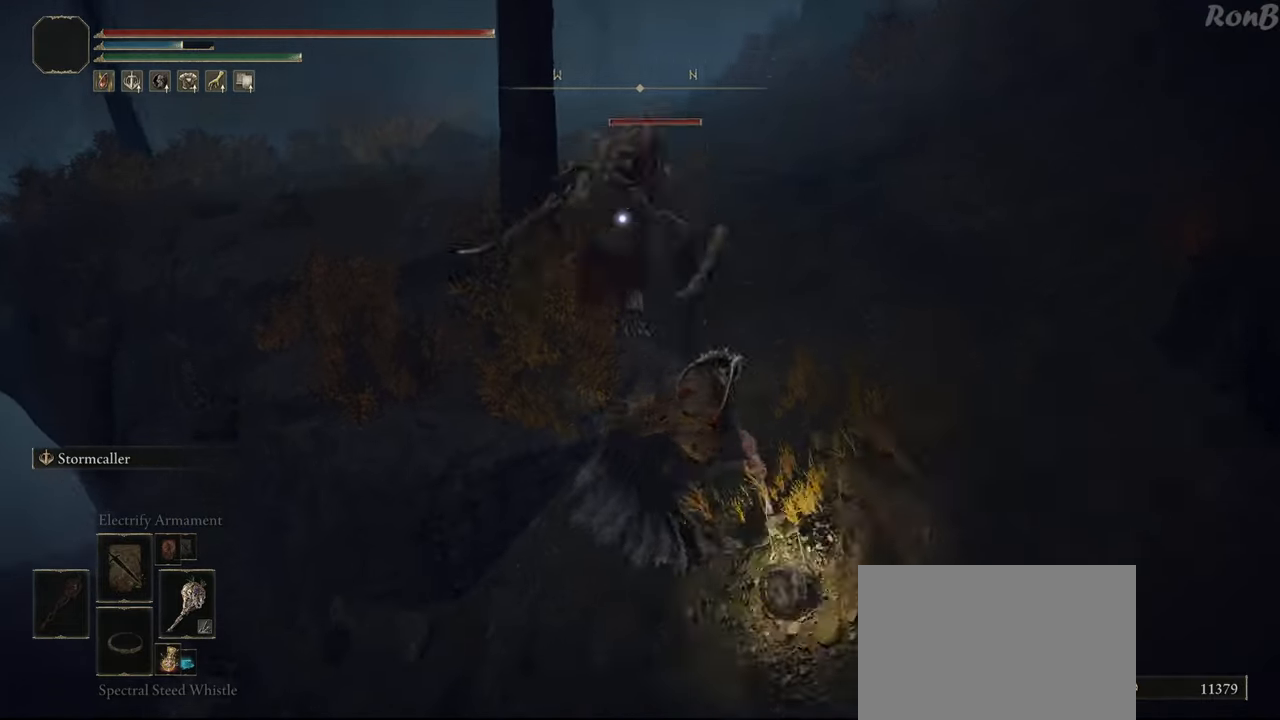
{"buttons": [], "left_stick": "up", "right_stick": "center", "events": []}
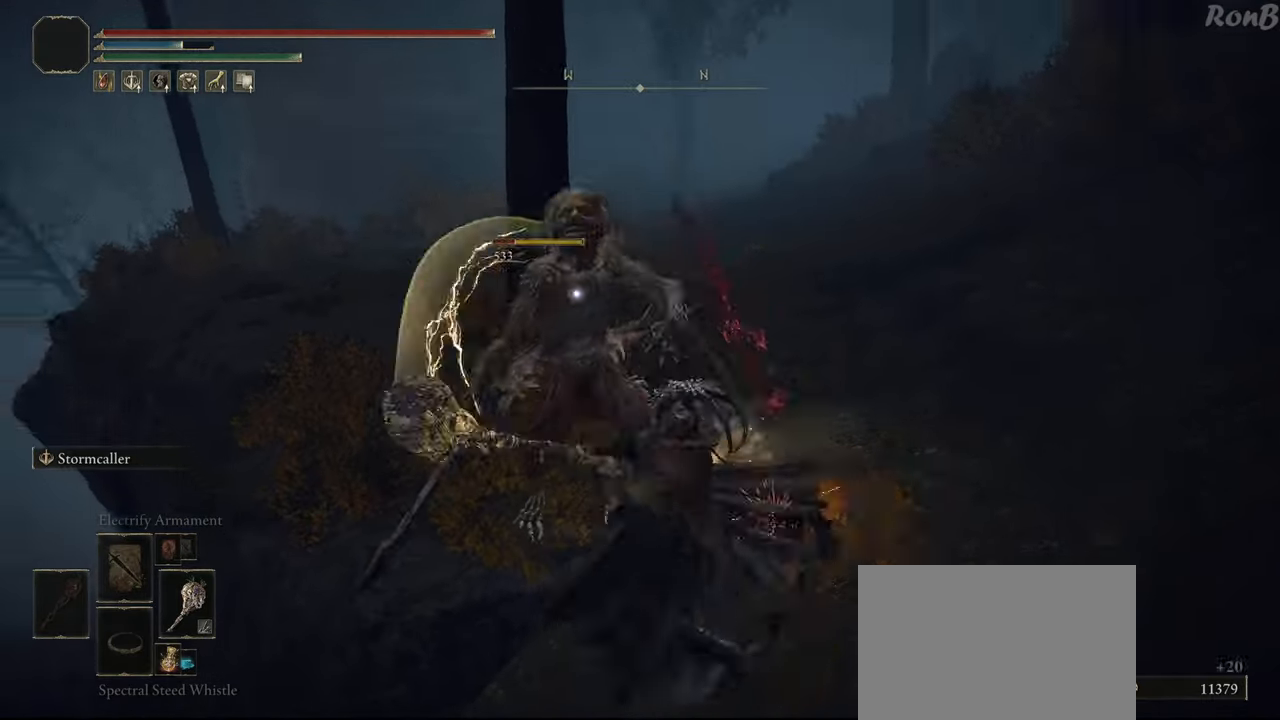
{"buttons": [], "left_stick": "up", "right_stick": "center", "events": []}
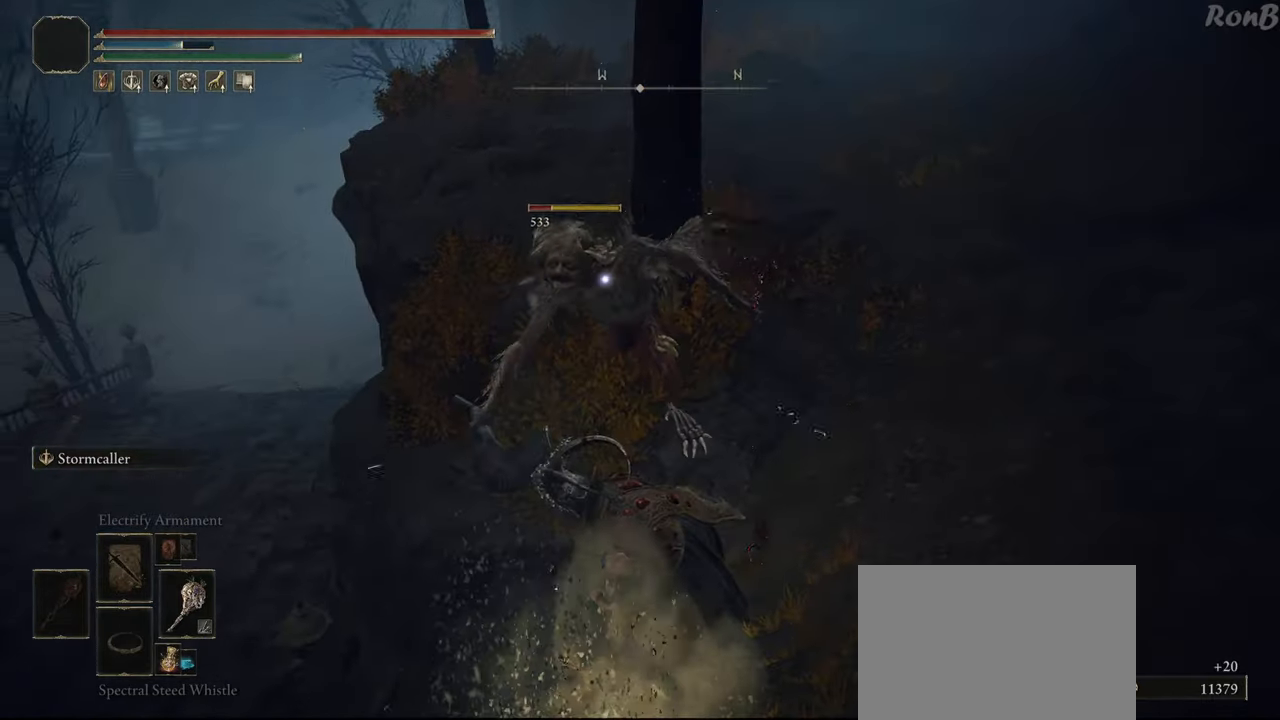
{"buttons": [], "left_stick": "up", "right_stick": "center", "events": []}
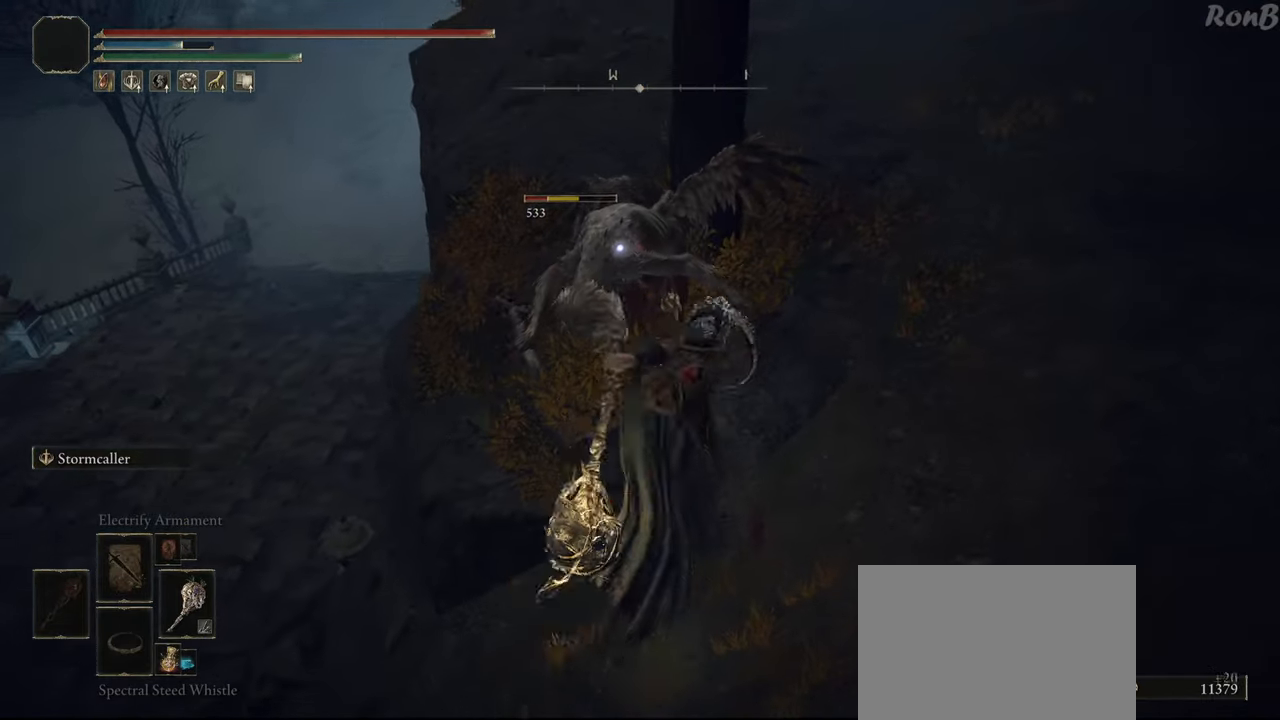
{"buttons": [], "left_stick": "center", "right_stick": "center", "events": [[250, "left_stick", "center"]]}
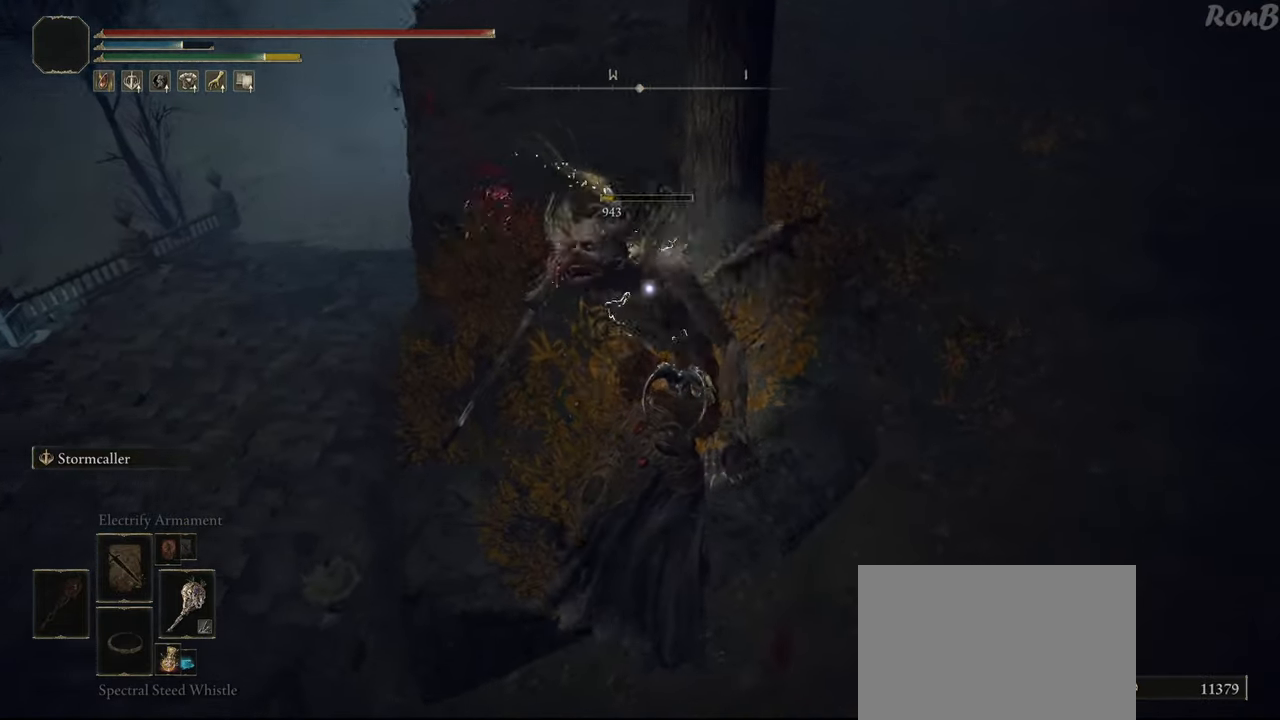
{"buttons": ["R1"], "left_stick": "up-right", "right_stick": "up-right", "events": [[100, "left_stick", "right"], [183, "right_stick", "up-right"], [333, "left_stick", "up-right"], [383, "R1", "down"]]}
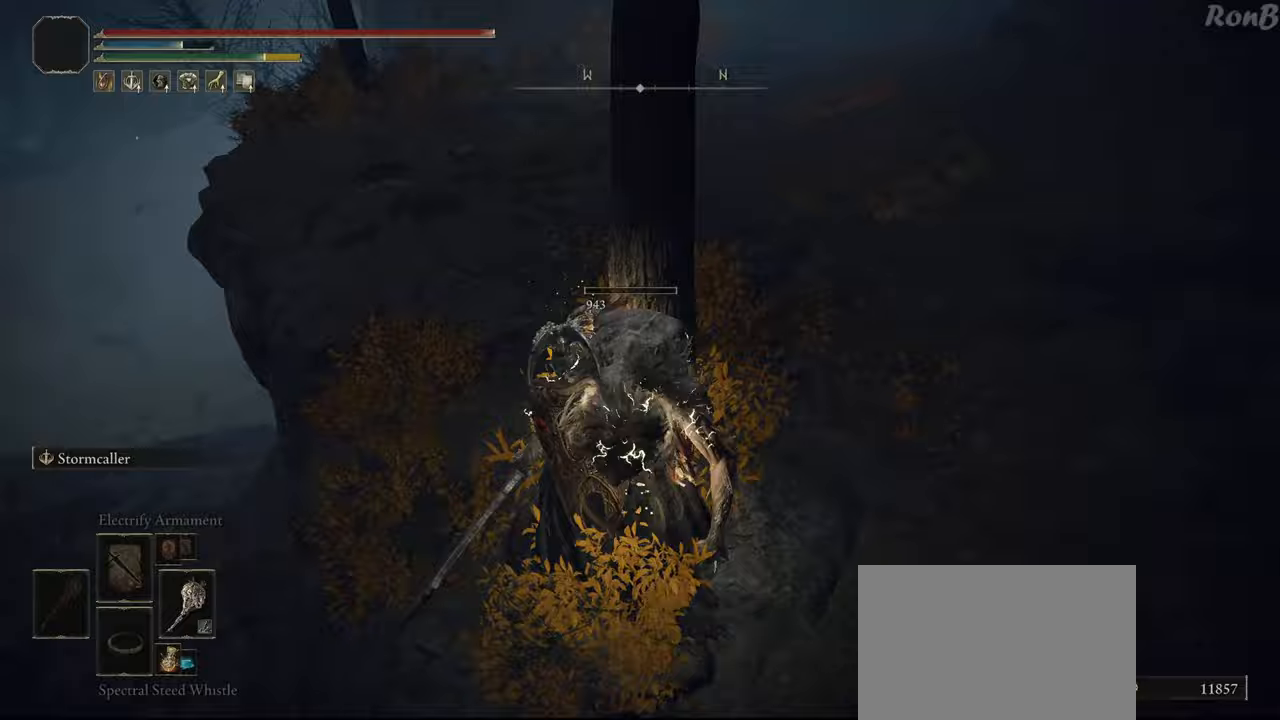
{"buttons": ["R1"], "left_stick": "up", "right_stick": "center", "events": [[300, "right_stick", "center"], [317, "left_stick", "up"]]}
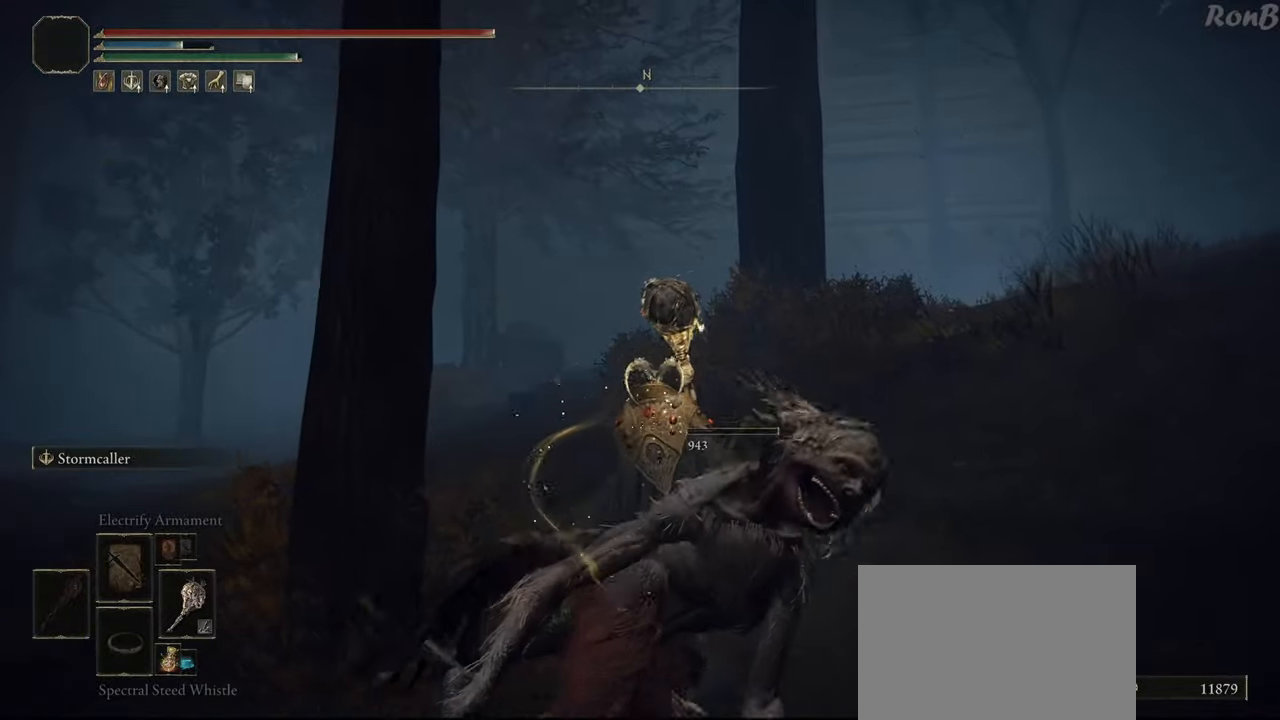
{"buttons": ["R1"], "left_stick": "up", "right_stick": "center", "events": [[183, "right_stick", "down"], [450, "right_stick", "center"]]}
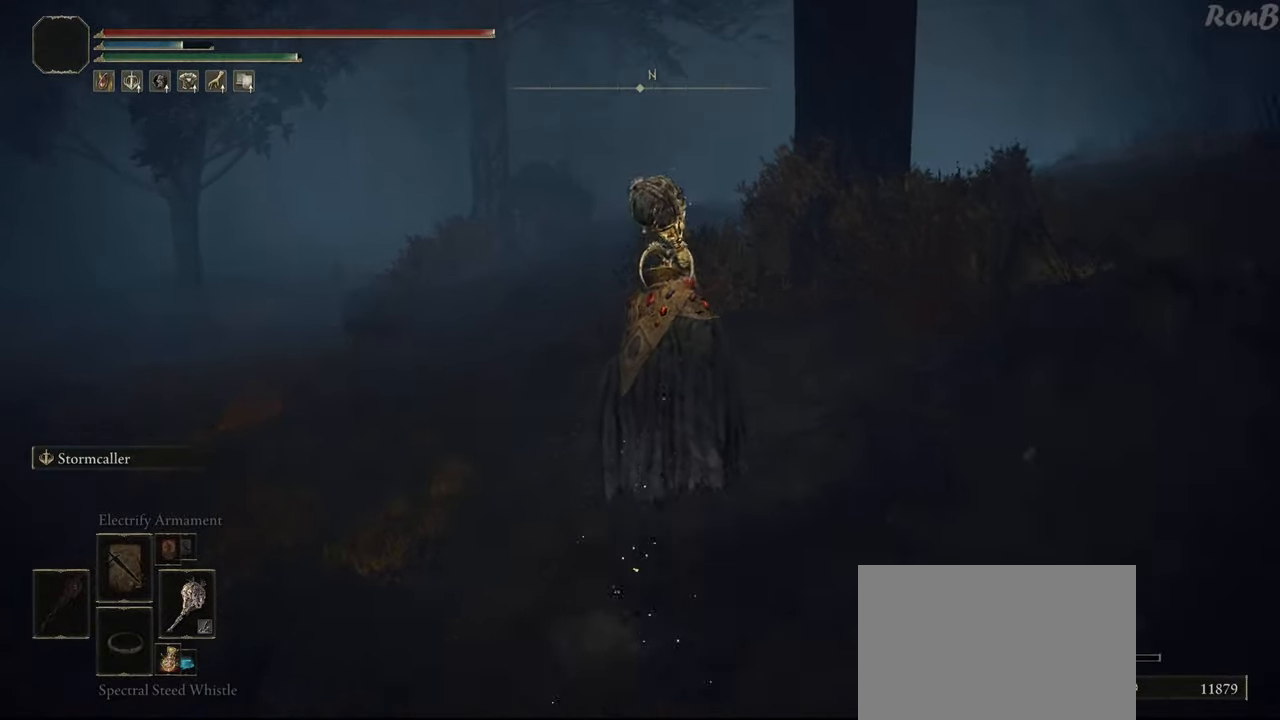
{"buttons": ["R1"], "left_stick": "up", "right_stick": "center", "events": []}
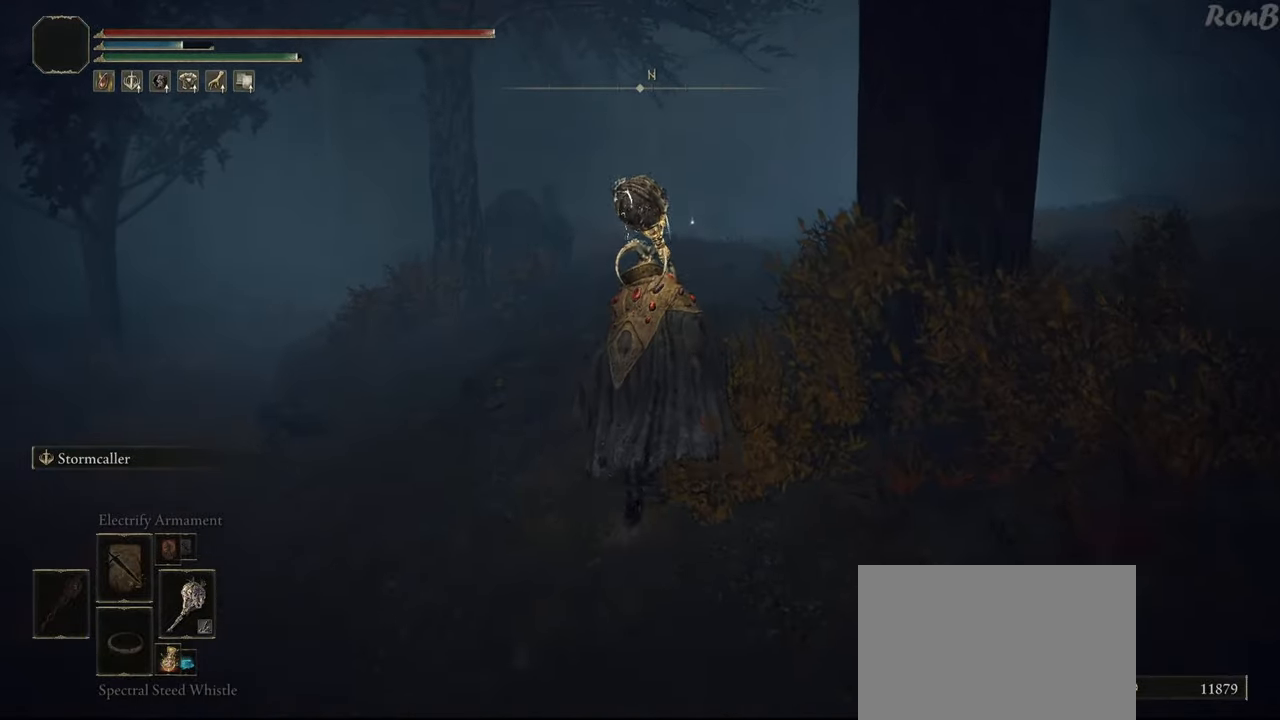
{"buttons": ["R1"], "left_stick": "up", "right_stick": "down-right", "events": [[67, "right_stick", "down"], [300, "right_stick", "down-right"]]}
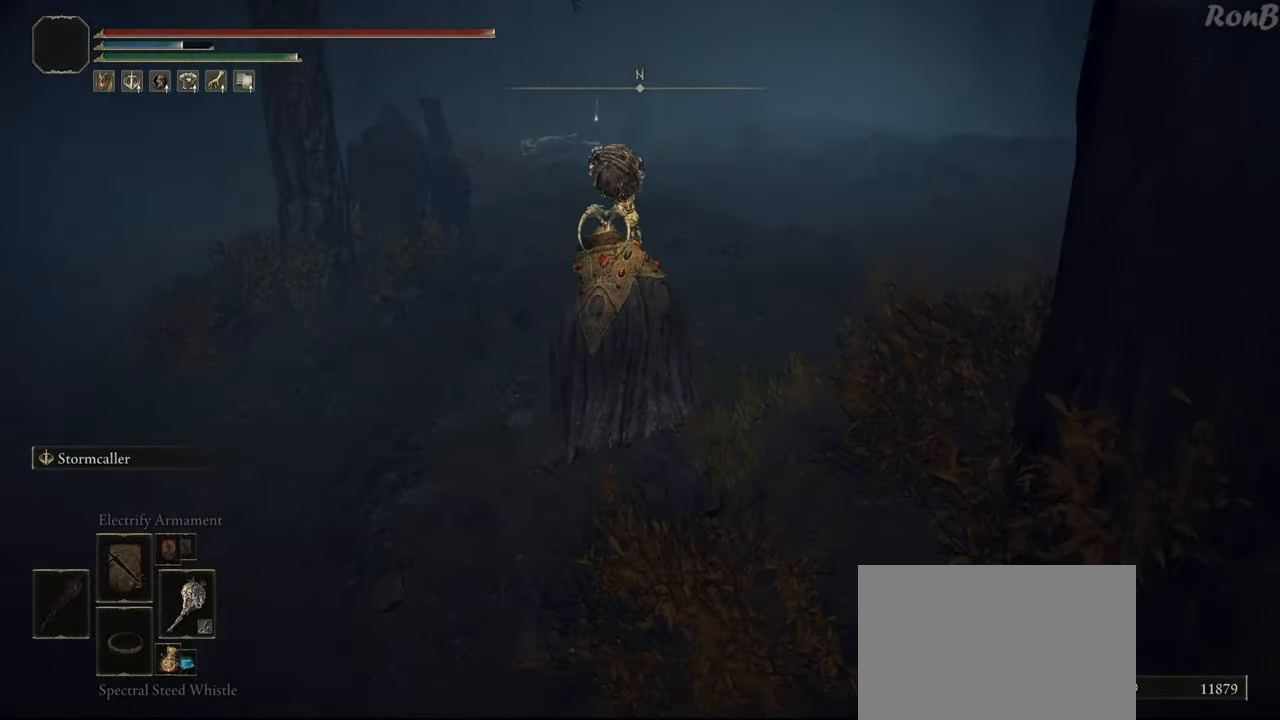
{"buttons": ["R1"], "left_stick": "up", "right_stick": "center", "events": [[283, "right_stick", "center"]]}
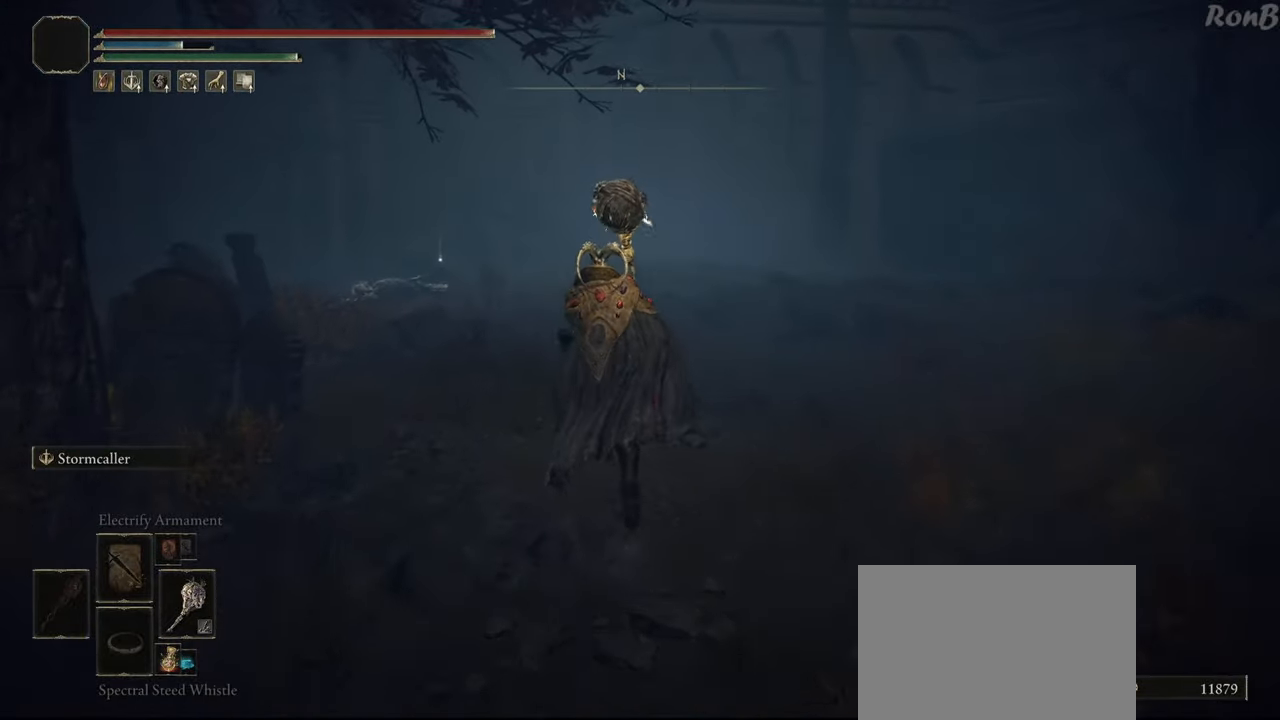
{"buttons": ["R1"], "left_stick": "up", "right_stick": "center", "events": [[233, "right_stick", "down-left"], [383, "right_stick", "center"]]}
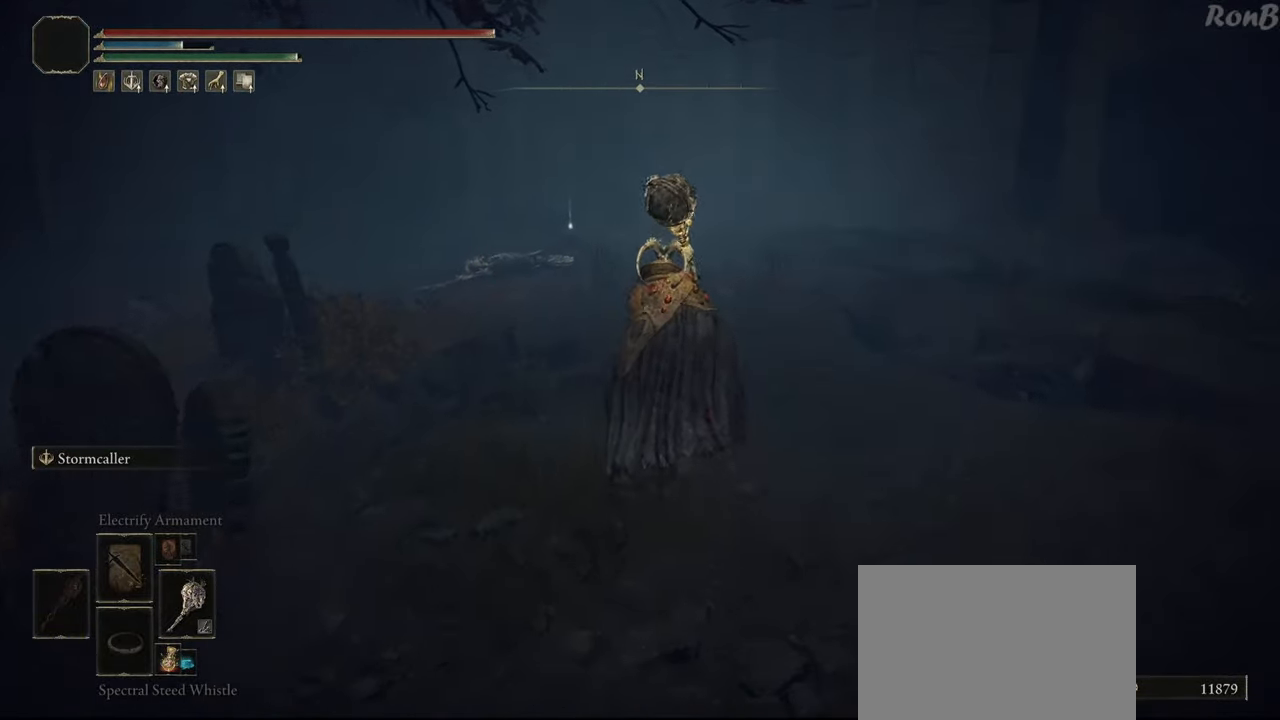
{"buttons": ["R1"], "left_stick": "up", "right_stick": "center", "events": [[67, "R3", "down"], [133, "R3", "up"]]}
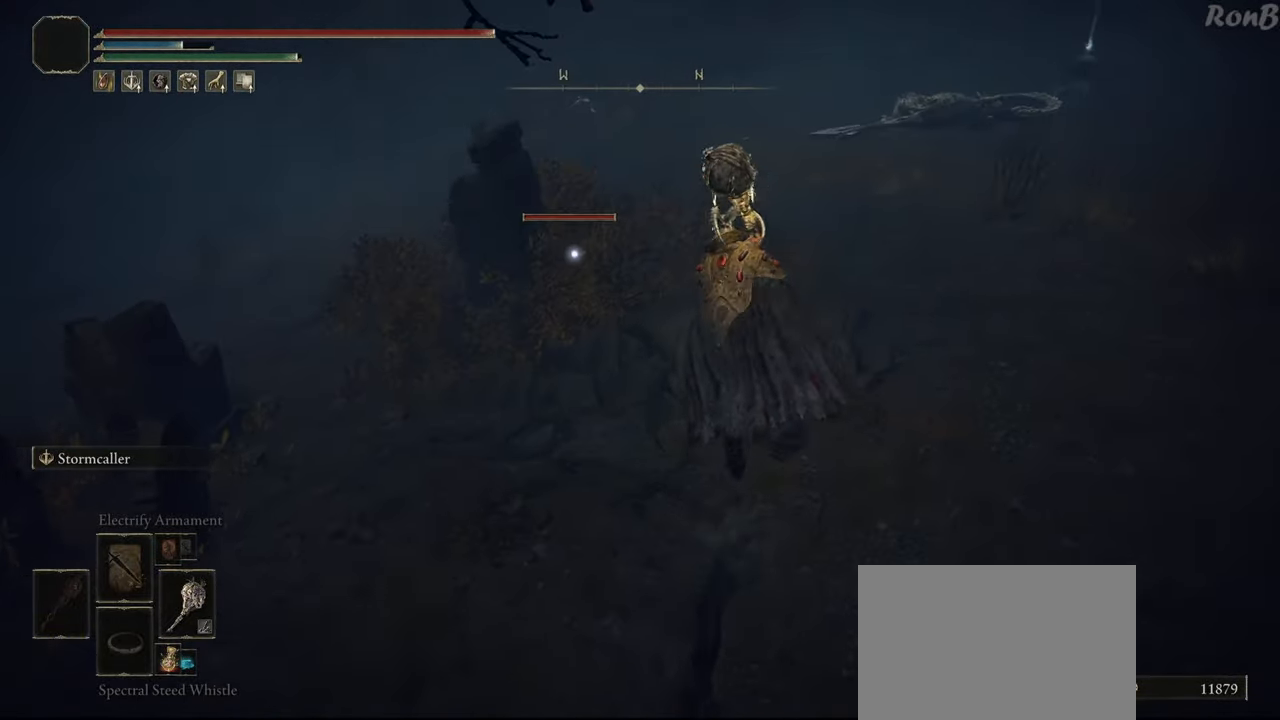
{"buttons": [], "left_stick": "up", "right_stick": "center", "events": [[250, "R1", "up"]]}
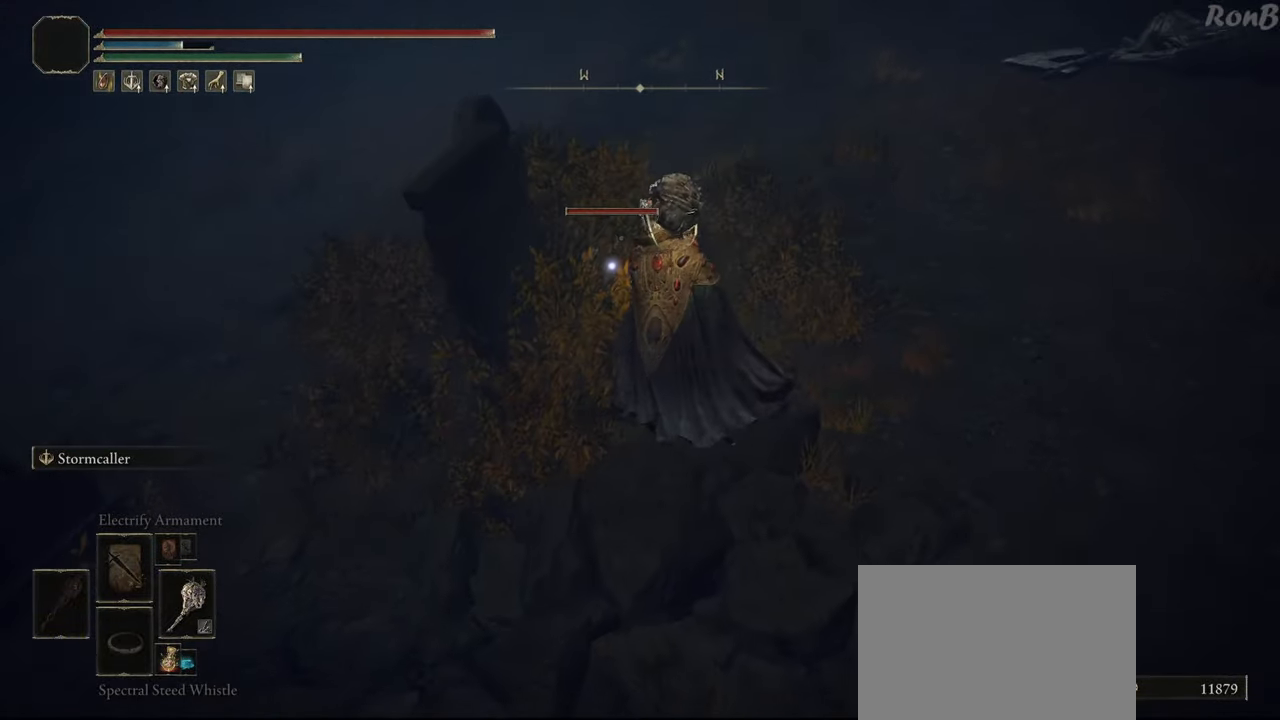
{"buttons": [], "left_stick": "up", "right_stick": "center", "events": []}
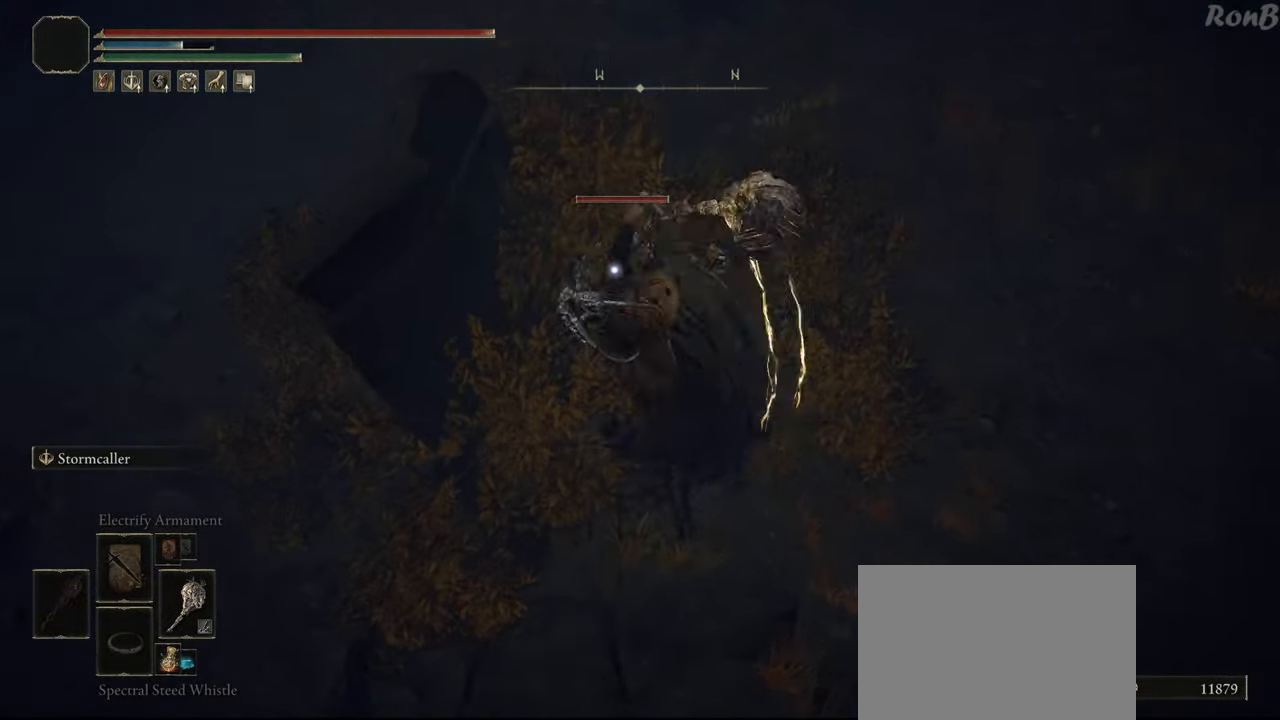
{"buttons": [], "left_stick": "up", "right_stick": "center", "events": []}